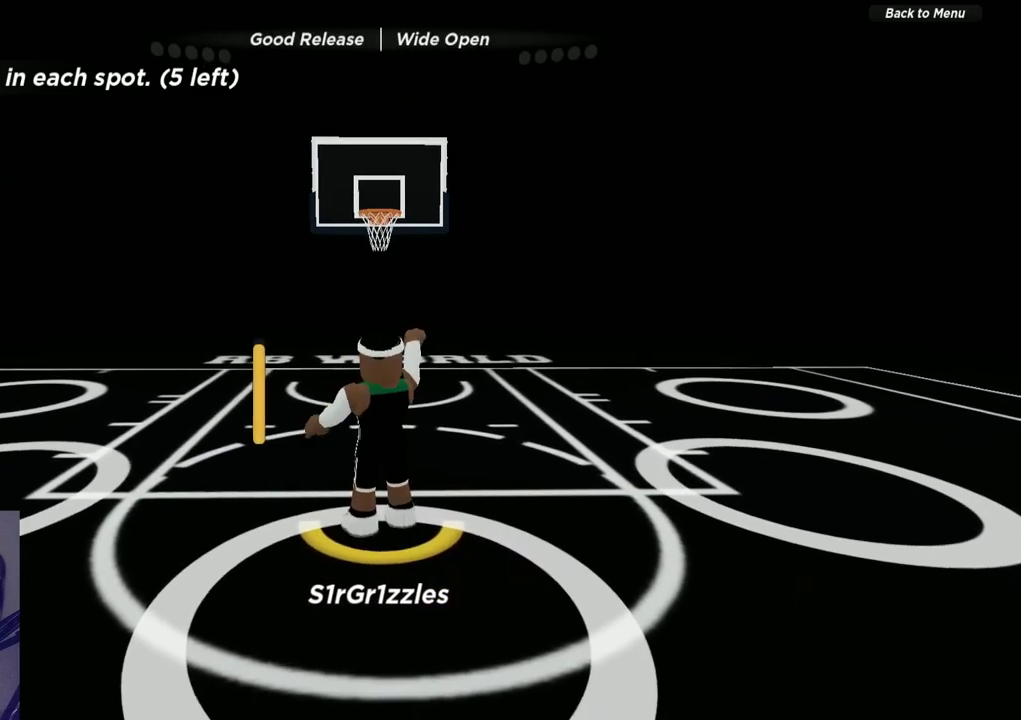
Gameplay with a controller (Xbox layout); each line is a JSON object with the inputs held at the frame after it (dt_ms = milliseconds from this image to that frame). "events" lists button and stick changes between this image and that frame as [ms after this image, input, new state], when the widget could be followed in between. Not read: R1.
{"dt_ms": 400, "buttons": [], "left_stick": "center", "right_stick": "center", "events": []}
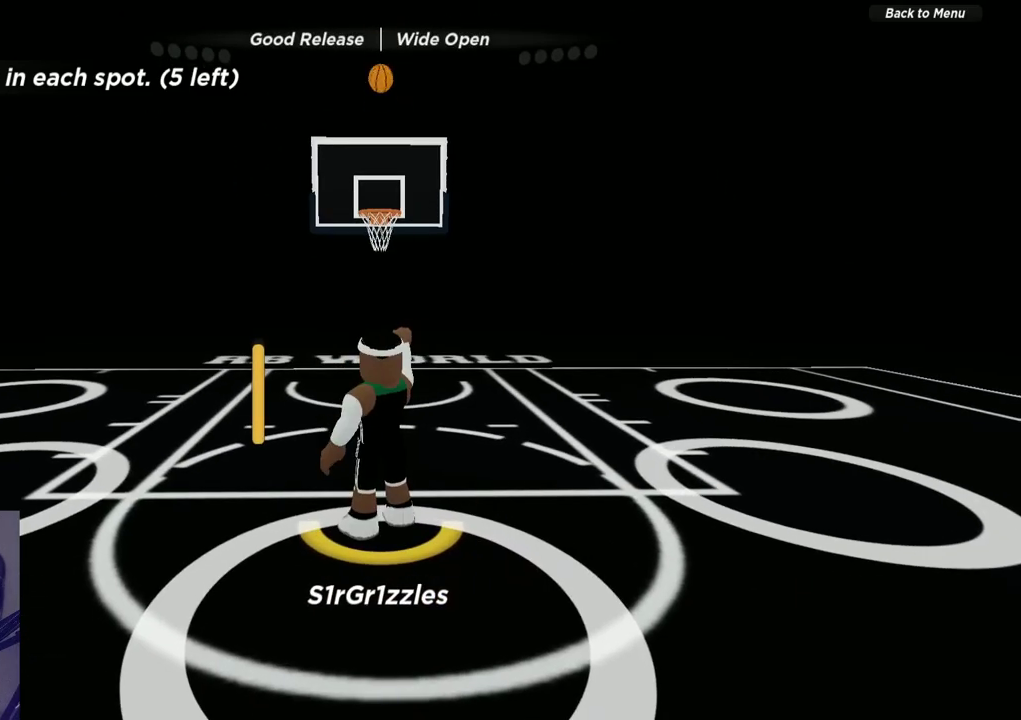
{"dt_ms": 500, "buttons": [], "left_stick": "center", "right_stick": "center", "events": []}
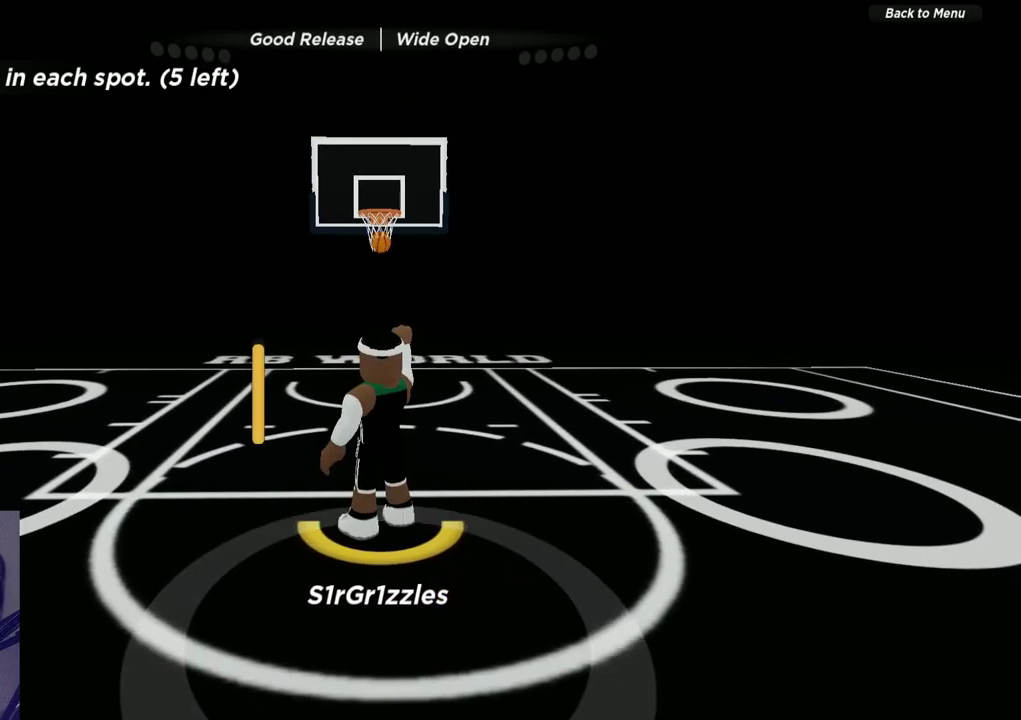
{"dt_ms": 600, "buttons": [], "left_stick": "up-left", "right_stick": "right", "events": [[117, "left_stick", "up"], [117, "right_stick", "down-right"], [333, "right_stick", "center"], [517, "right_stick", "right"], [600, "left_stick", "up-left"]]}
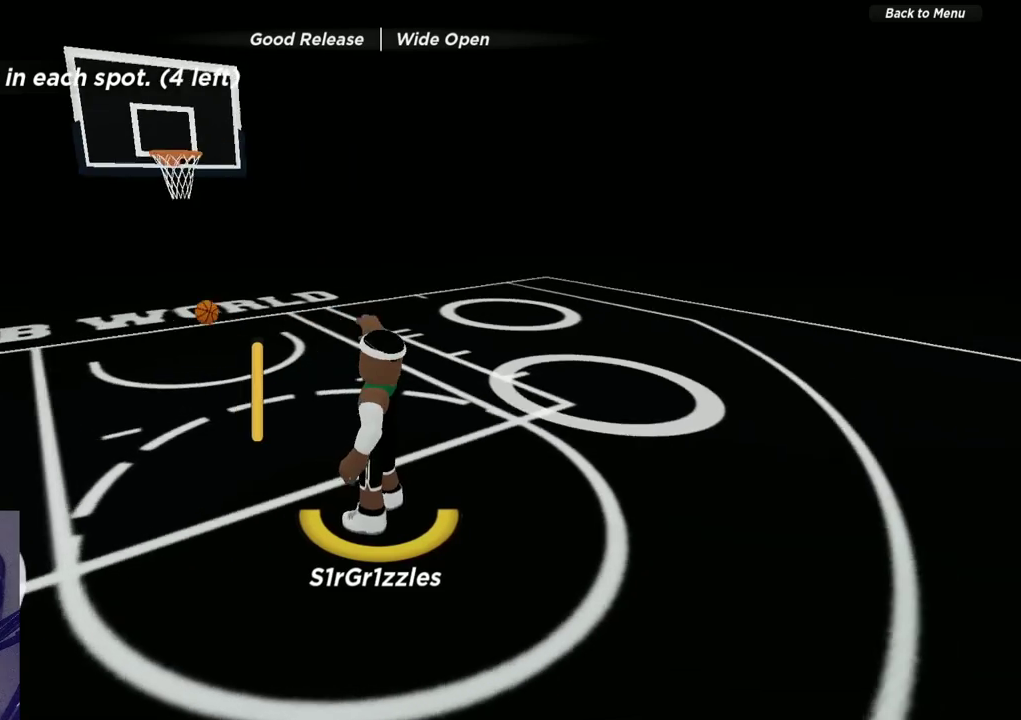
{"dt_ms": 600, "buttons": [], "left_stick": "down-left", "right_stick": "right", "events": [[217, "left_stick", "left"], [400, "right_stick", "center"], [467, "right_stick", "right"], [567, "left_stick", "down-left"]]}
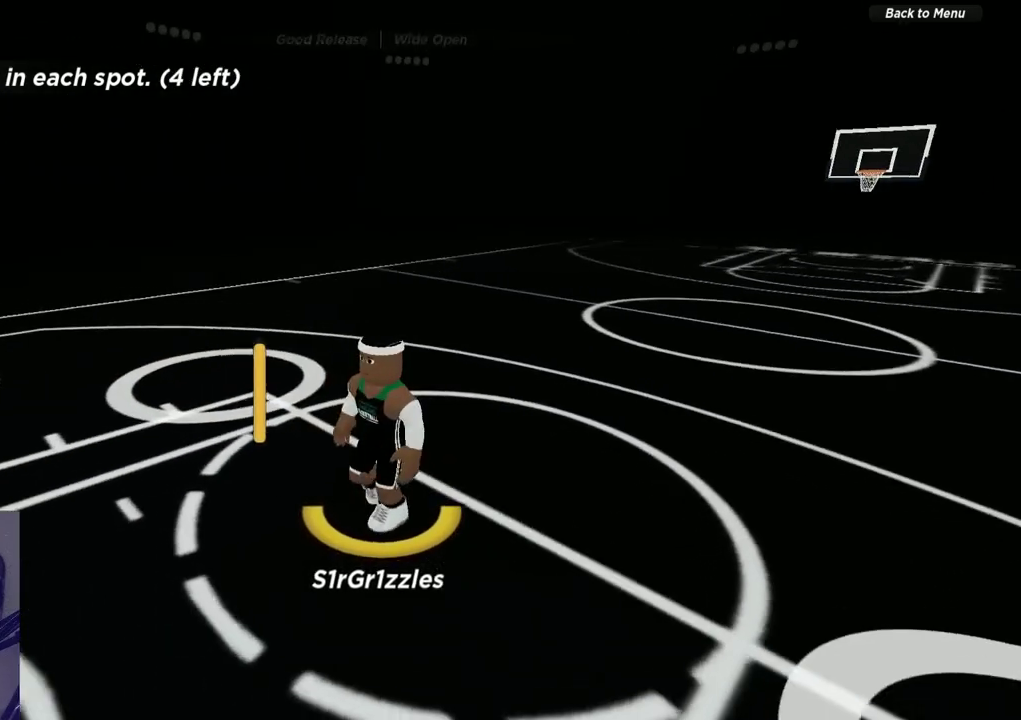
{"dt_ms": 300, "buttons": [], "left_stick": "down-left", "right_stick": "center", "events": [[83, "right_stick", "center"]]}
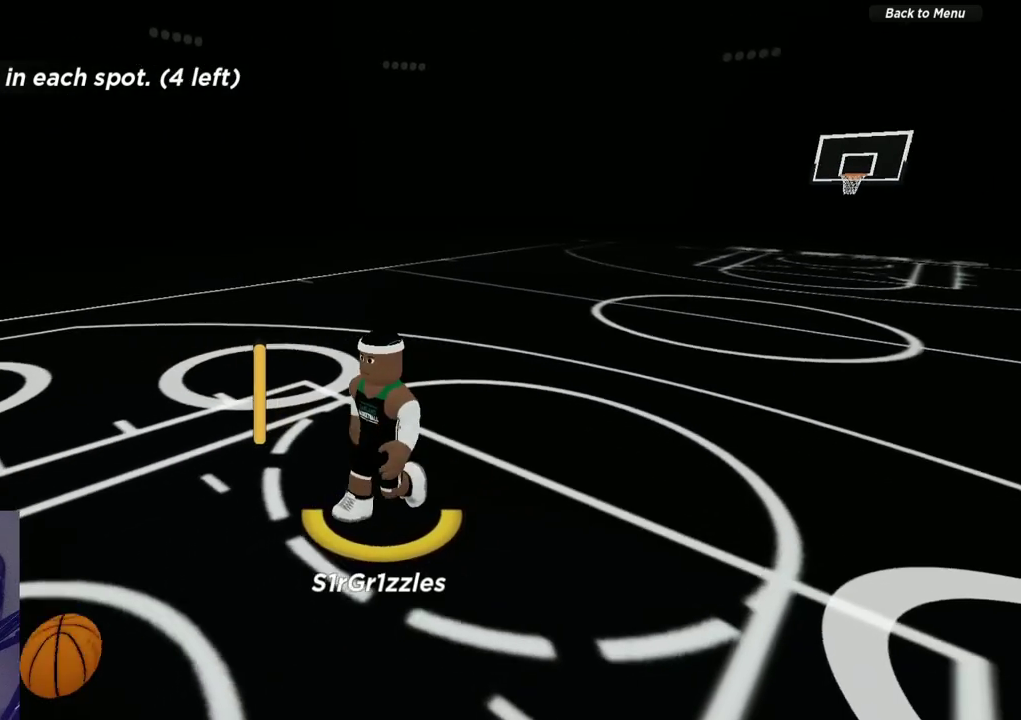
{"dt_ms": 300, "buttons": [], "left_stick": "down-left", "right_stick": "center", "events": []}
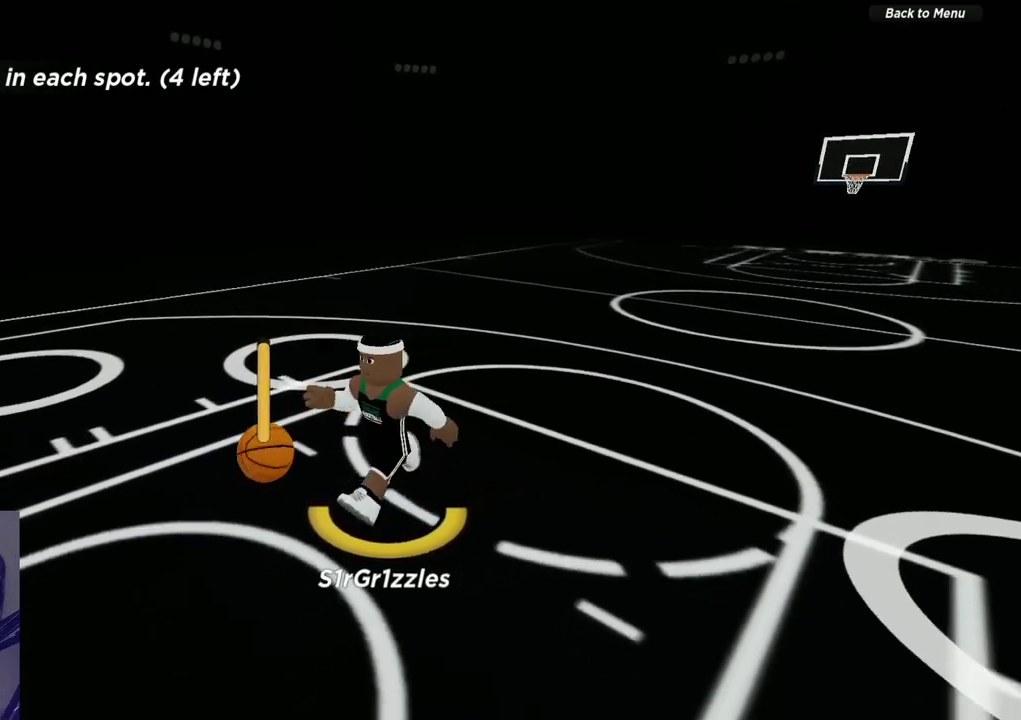
{"dt_ms": 700, "buttons": ["X"], "left_stick": "center", "right_stick": "center", "events": [[167, "left_stick", "left"], [233, "left_stick", "up-left"], [350, "left_stick", "up"], [483, "left_stick", "center"], [500, "X", "down"]]}
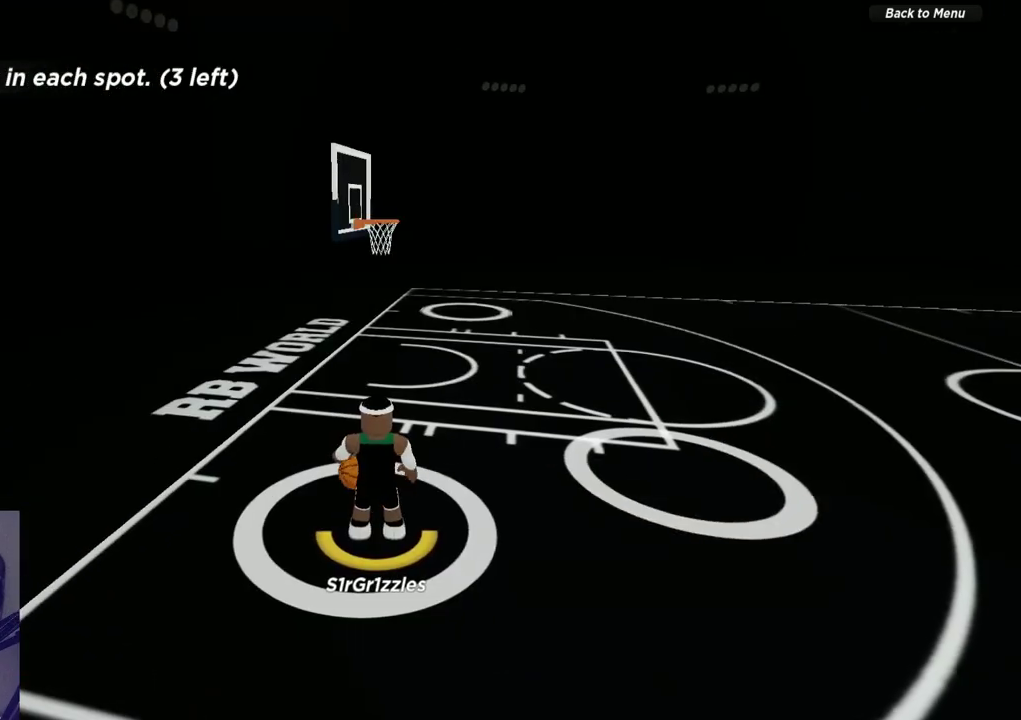
{"dt_ms": 500, "buttons": ["X"], "left_stick": "center", "right_stick": "center", "events": []}
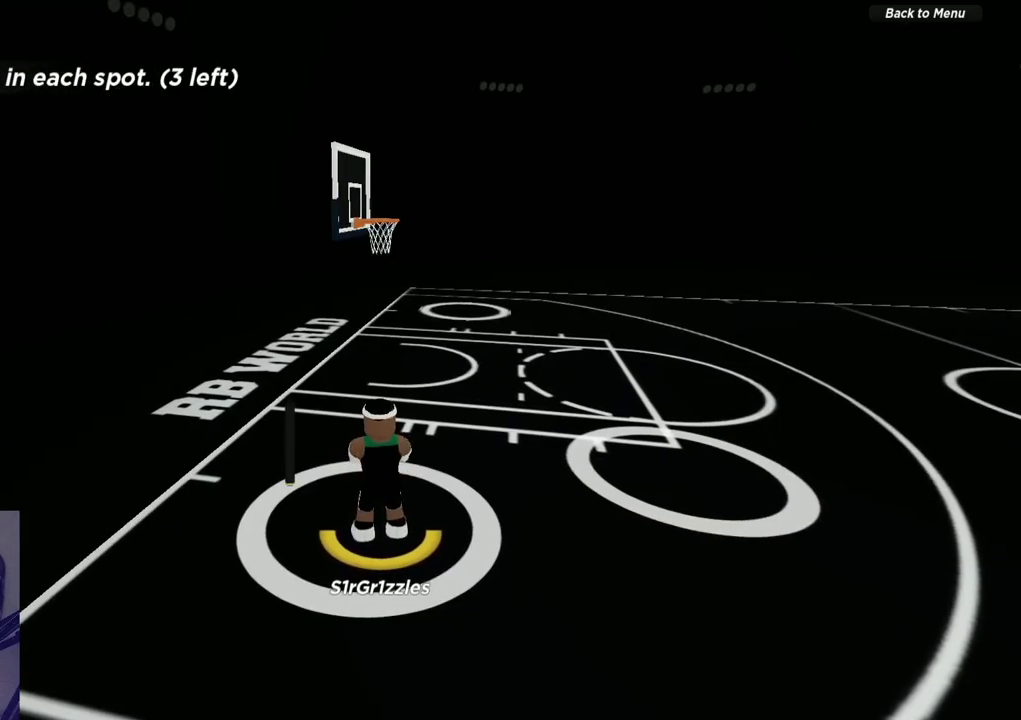
{"dt_ms": 500, "buttons": [], "left_stick": "center", "right_stick": "center", "events": [[350, "X", "up"]]}
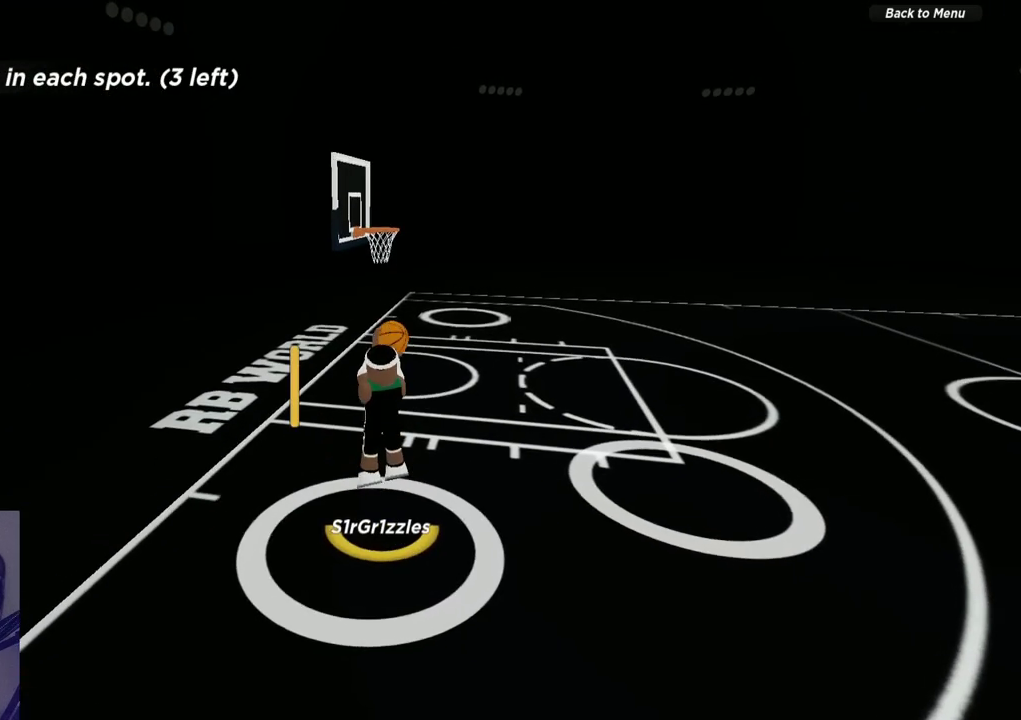
{"dt_ms": 300, "buttons": [], "left_stick": "center", "right_stick": "up", "events": [[200, "right_stick", "up"]]}
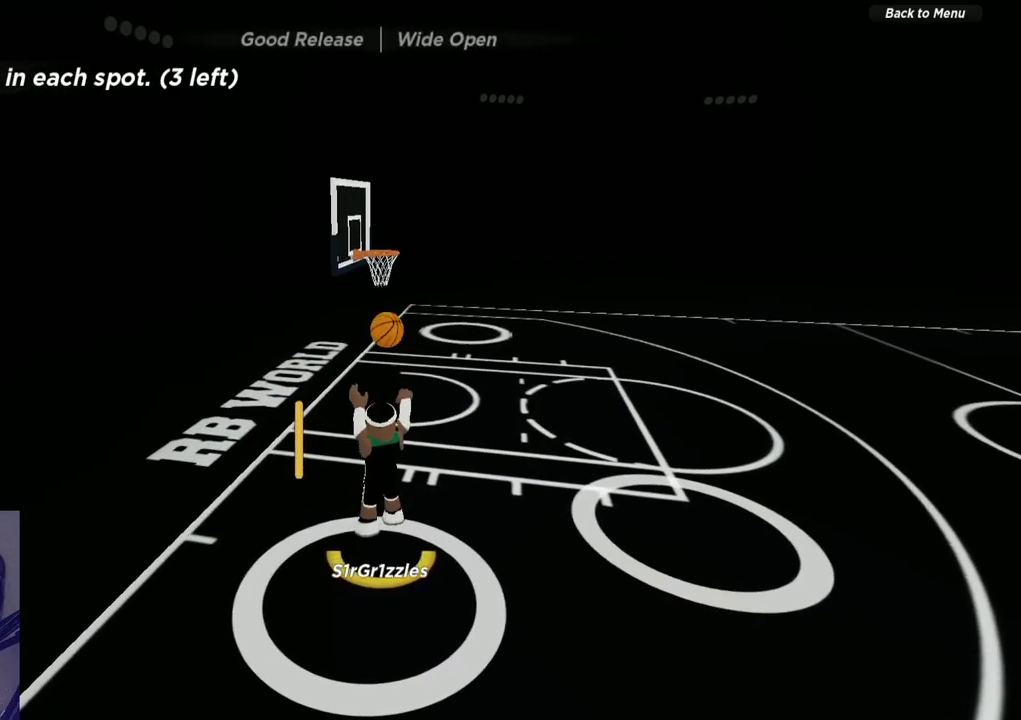
{"dt_ms": 700, "buttons": [], "left_stick": "center", "right_stick": "center", "events": [[67, "right_stick", "center"]]}
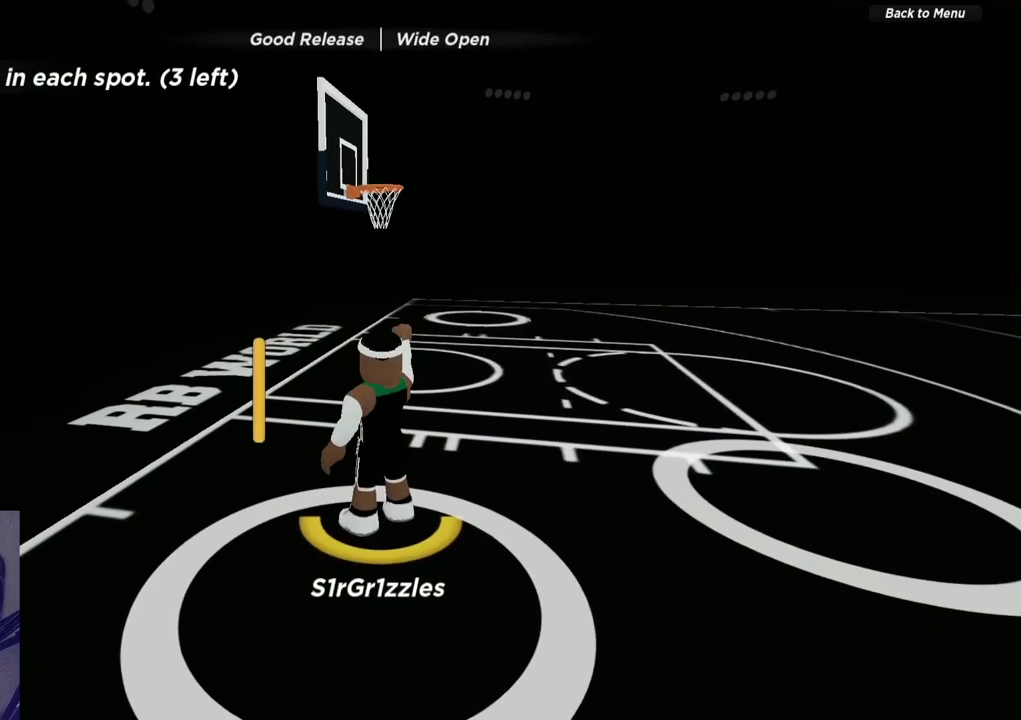
{"dt_ms": 500, "buttons": [], "left_stick": "up", "right_stick": "center", "events": [[450, "left_stick", "up"]]}
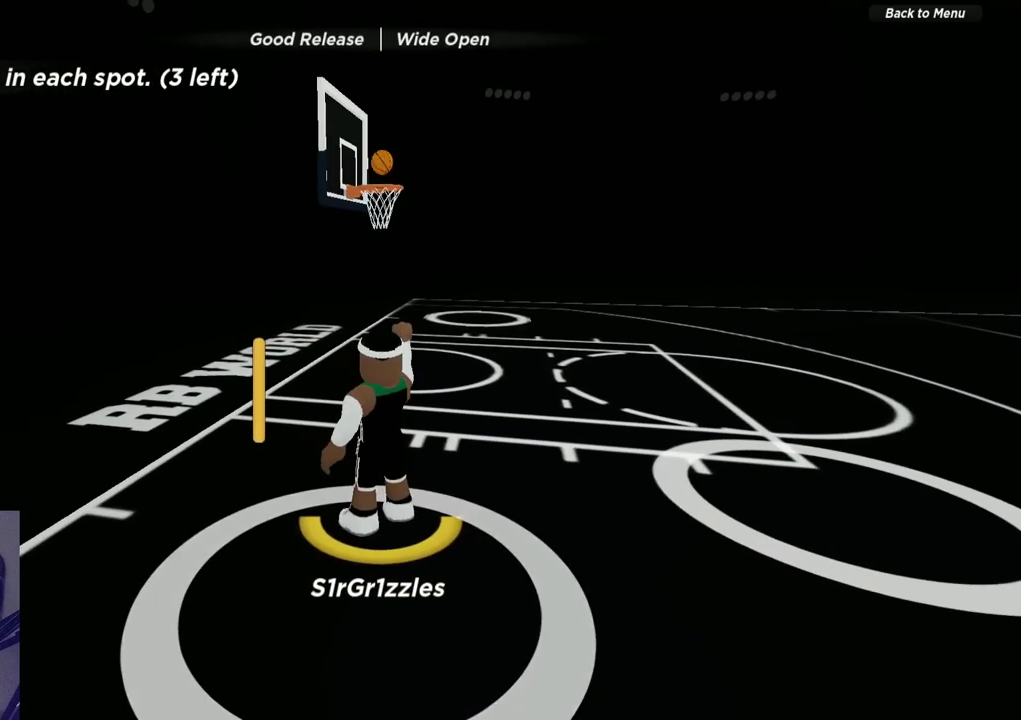
{"dt_ms": 500, "buttons": [], "left_stick": "up", "right_stick": "center", "events": [[167, "left_stick", "up-right"], [217, "left_stick", "up"]]}
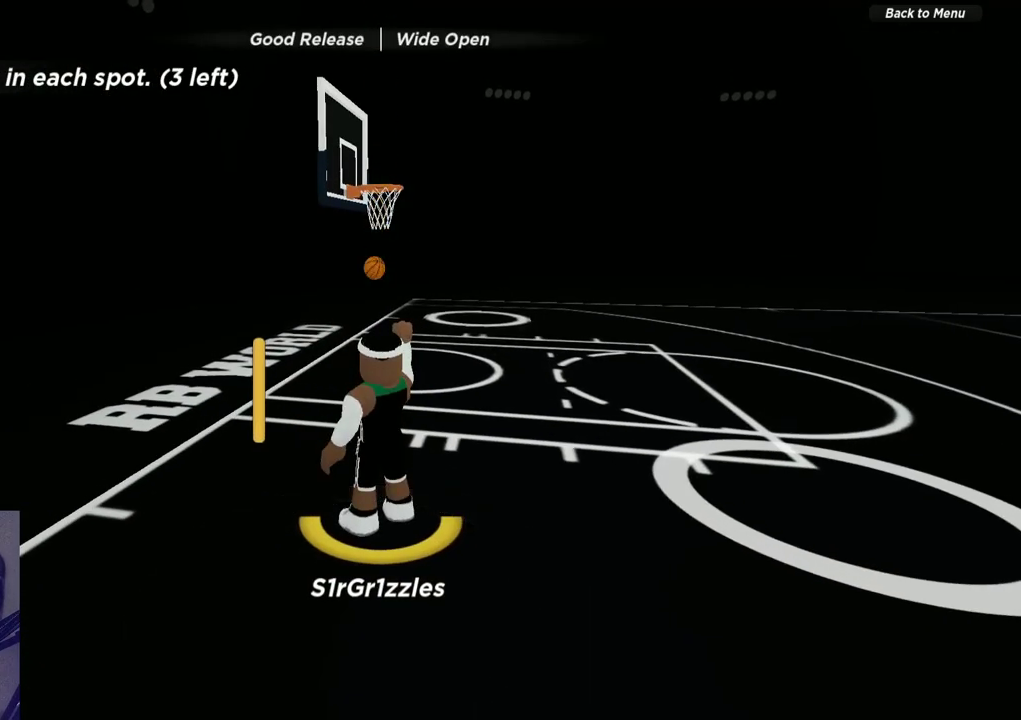
{"dt_ms": 500, "buttons": [], "left_stick": "up", "right_stick": "center", "events": []}
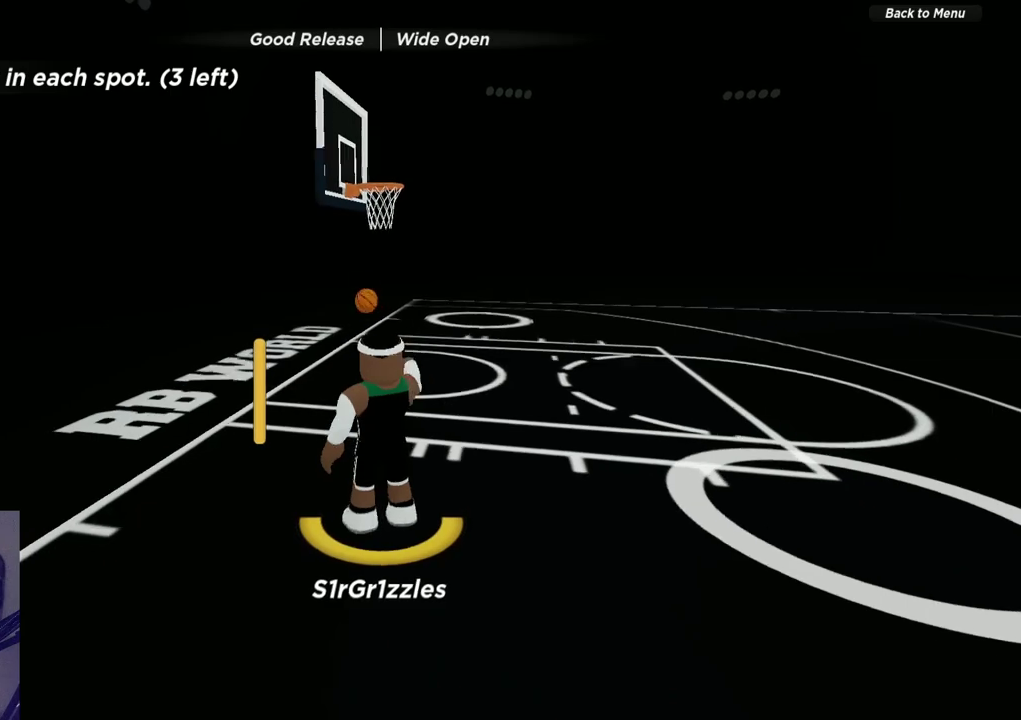
{"dt_ms": 700, "buttons": [], "left_stick": "left", "right_stick": "right", "events": [[283, "right_stick", "right"], [383, "left_stick", "up-left"], [683, "left_stick", "left"]]}
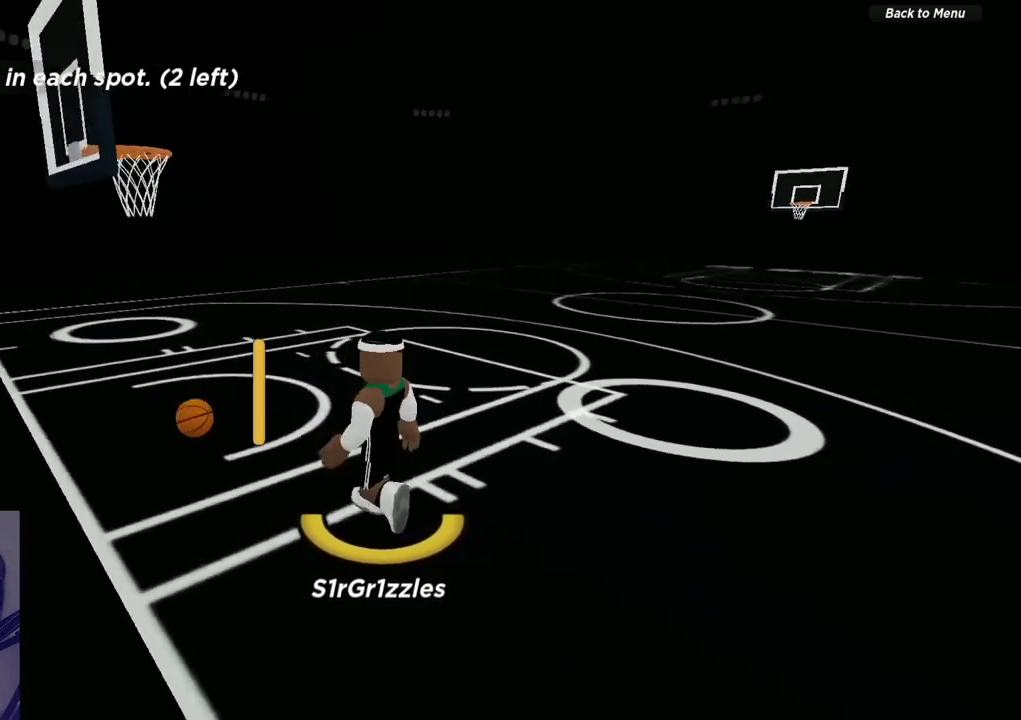
{"dt_ms": 300, "buttons": [], "left_stick": "left", "right_stick": "center", "events": [[117, "right_stick", "center"]]}
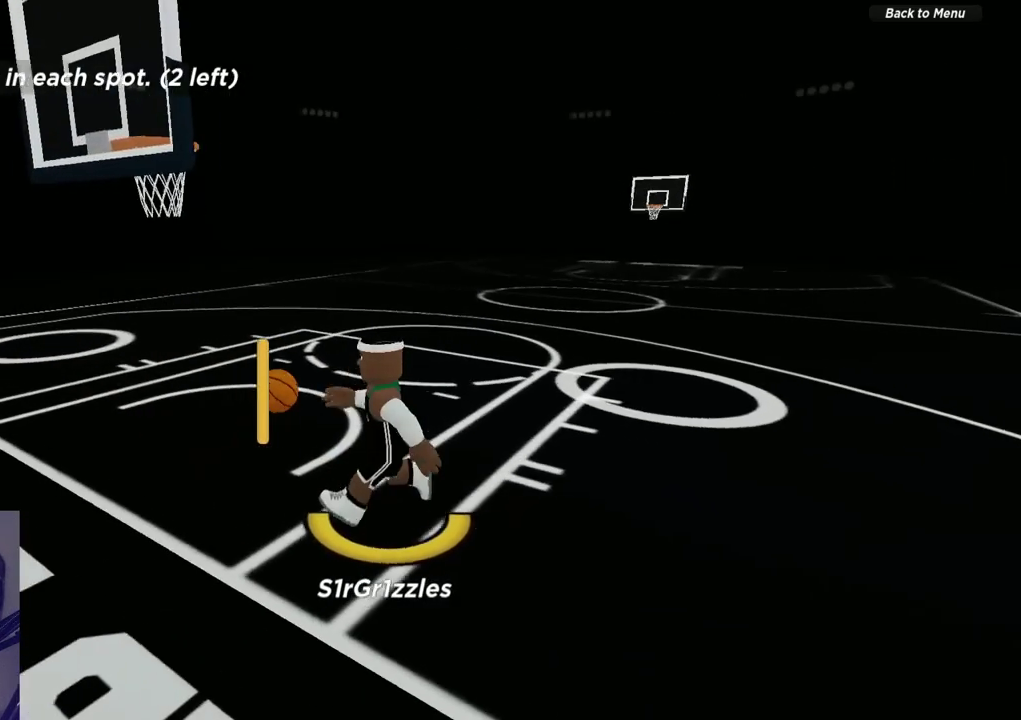
{"dt_ms": 300, "buttons": [], "left_stick": "up", "right_stick": "center", "events": [[150, "left_stick", "up-left"], [200, "left_stick", "up"]]}
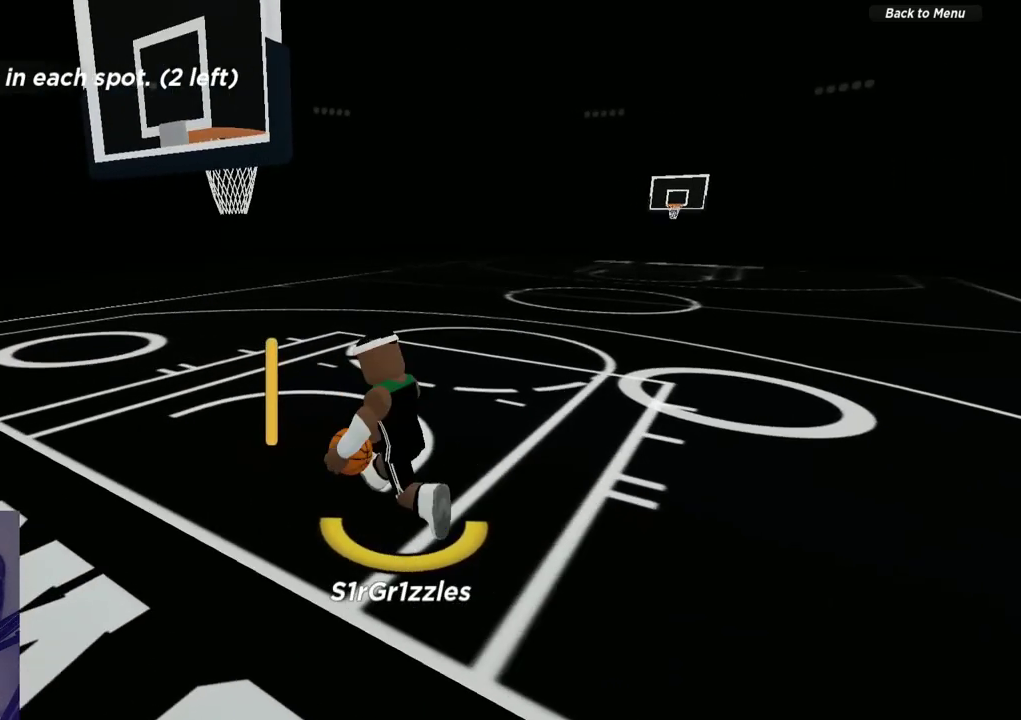
{"dt_ms": 800, "buttons": ["R2"], "left_stick": "down-right", "right_stick": "center", "events": [[17, "left_stick", "up-right"], [283, "left_stick", "right"], [483, "left_stick", "down-right"], [767, "R2", "down"]]}
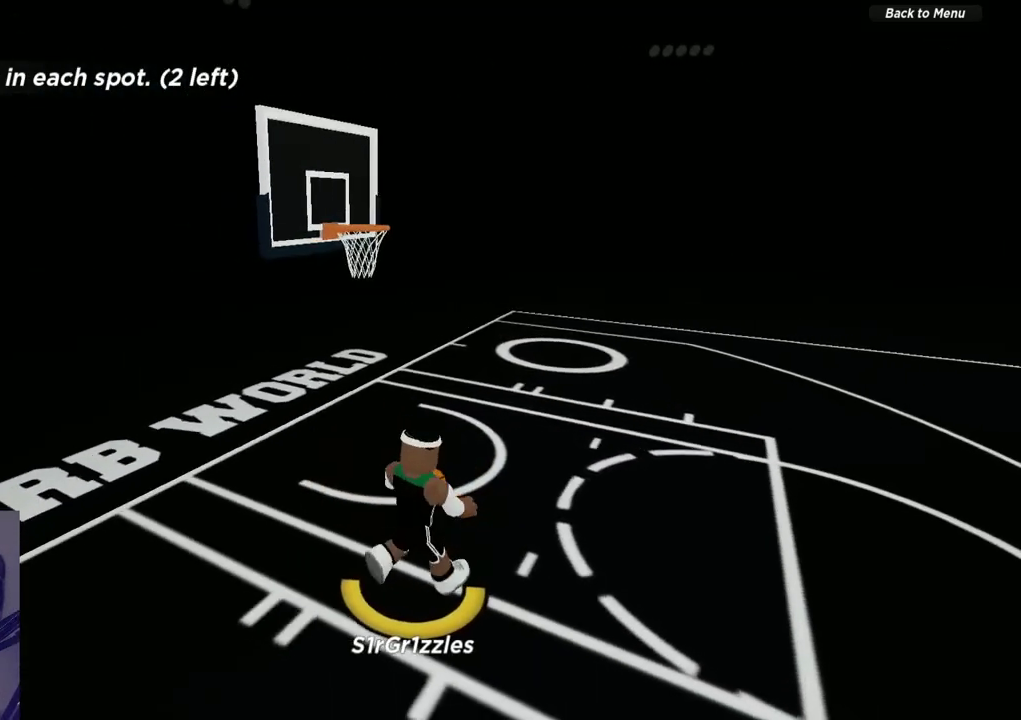
{"dt_ms": 600, "buttons": [], "left_stick": "down", "right_stick": "center", "events": [[217, "R2", "up"], [283, "left_stick", "down"]]}
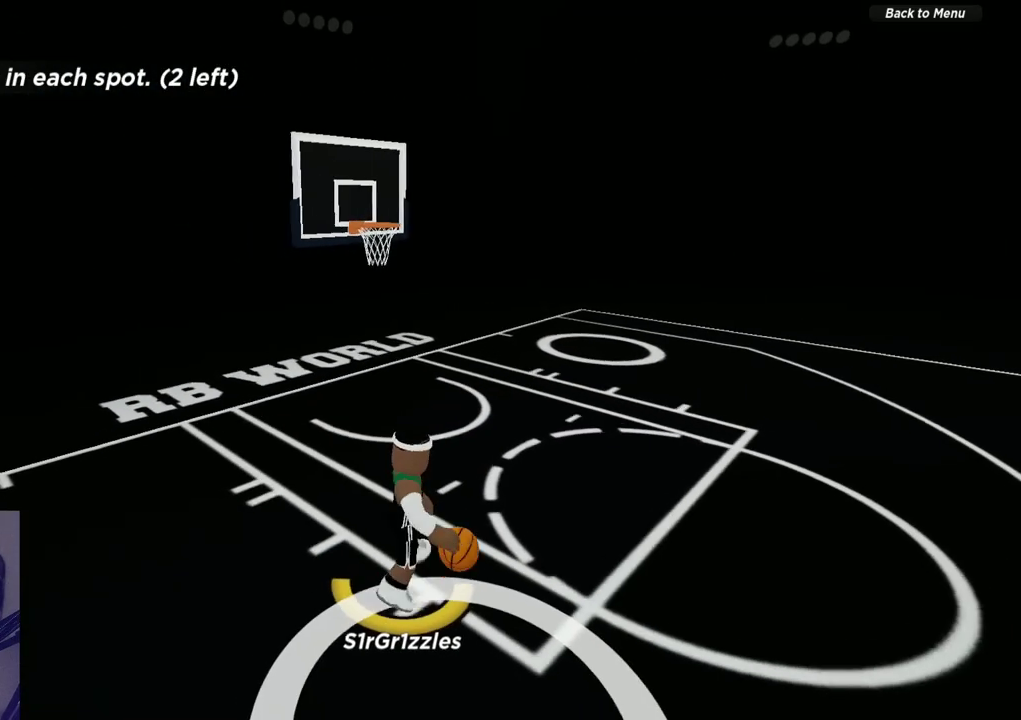
{"dt_ms": 300, "buttons": [], "left_stick": "down", "right_stick": "center", "events": []}
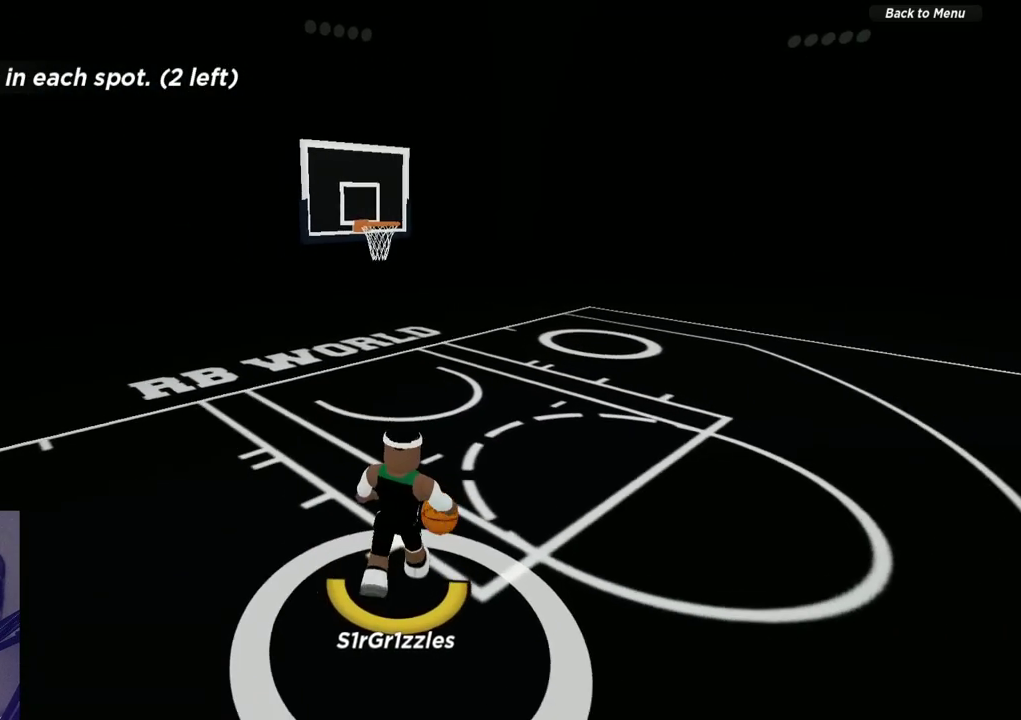
{"dt_ms": 300, "buttons": [], "left_stick": "center", "right_stick": "center", "events": [[217, "left_stick", "center"]]}
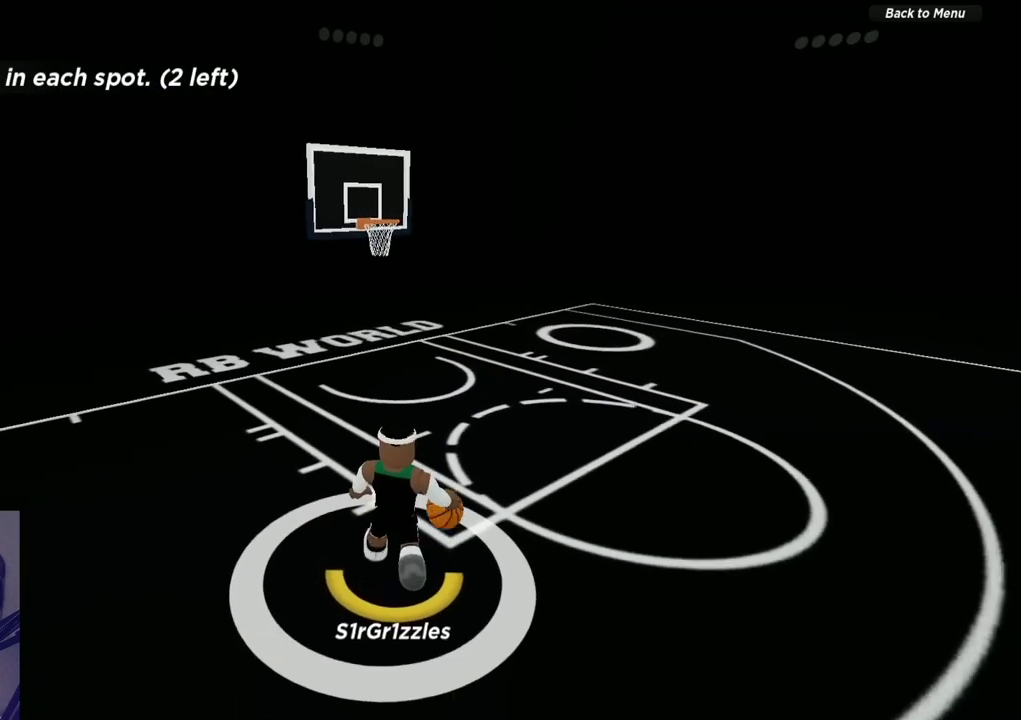
{"dt_ms": 600, "buttons": ["X"], "left_stick": "center", "right_stick": "center", "events": [[50, "X", "down"]]}